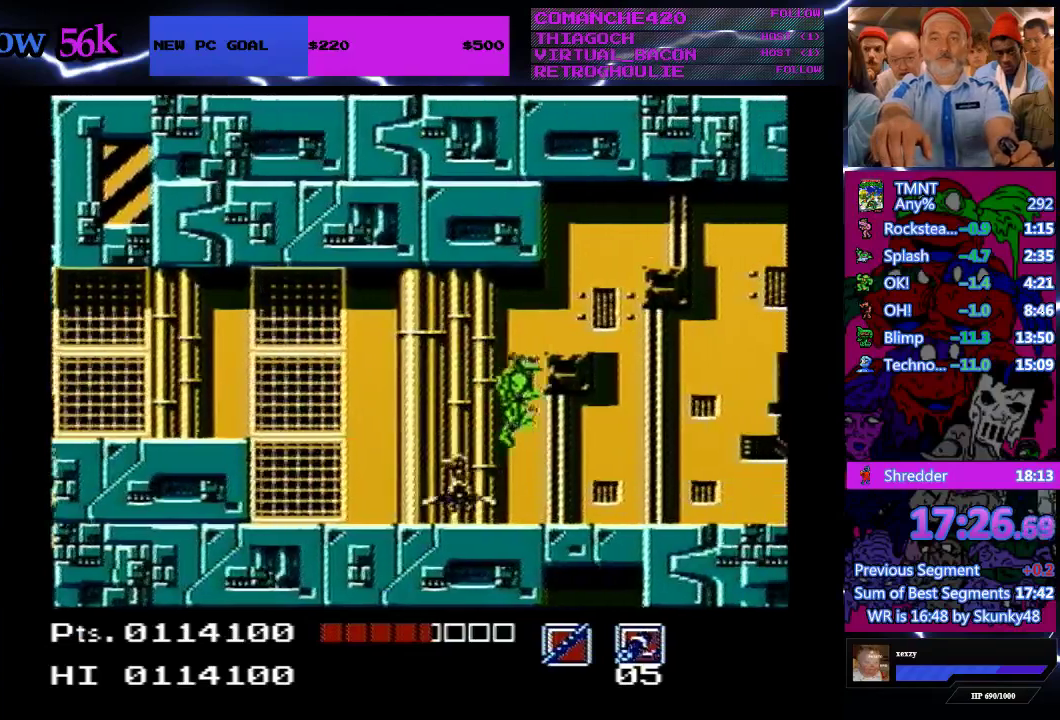
Gameplay with a controller (Nintendo layout); each line is a JSON object with the inputs held at the frame after it. "events" lists button and stick changes between this image and that frame as [ms after this image, input, new state], when the widget could be followed in between. Not read: L3 R3 SELECT.
{"buttons": ["A", "DPAD_RIGHT"], "events": [[433, "A", "down"]]}
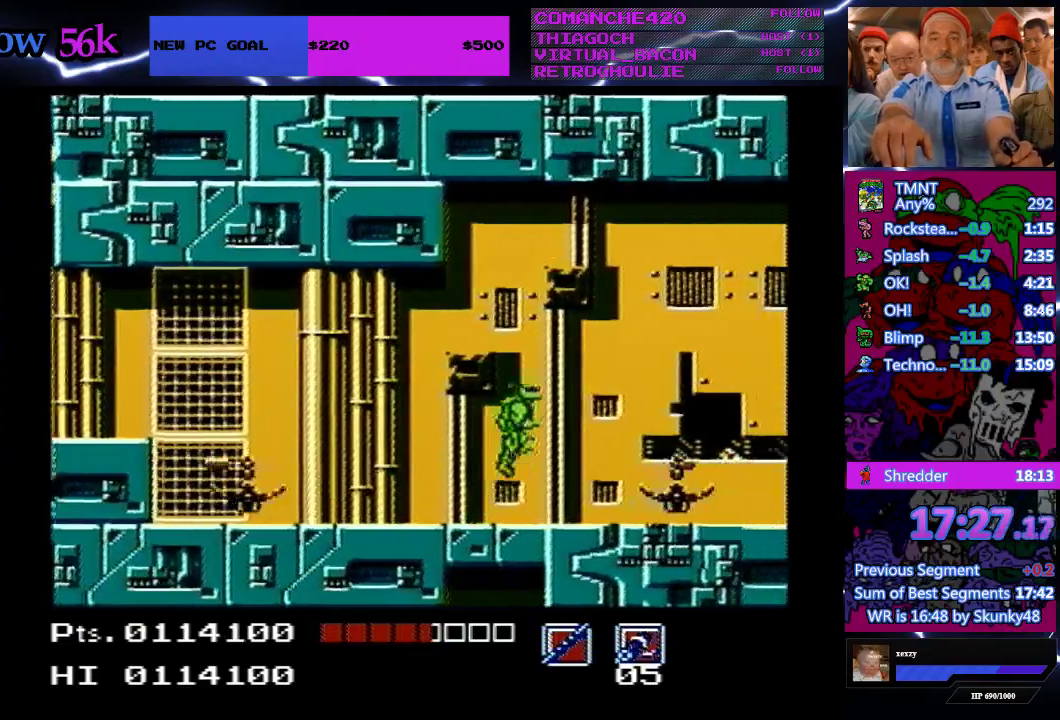
{"buttons": ["DPAD_RIGHT"], "events": [[100, "A", "up"]]}
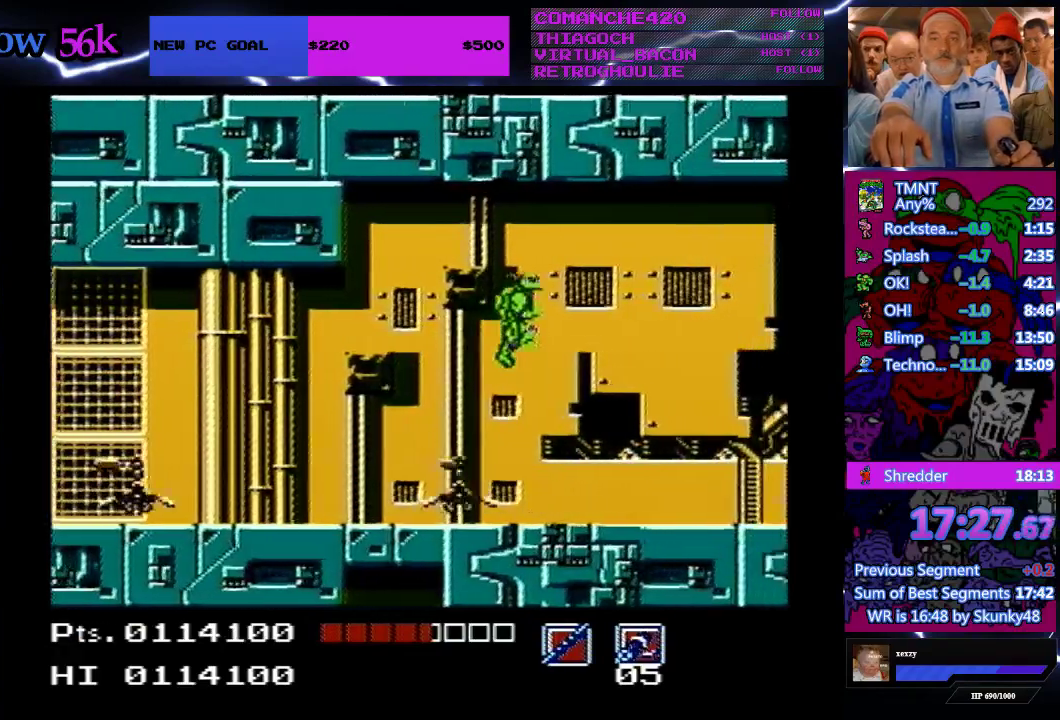
{"buttons": ["DPAD_RIGHT"], "events": []}
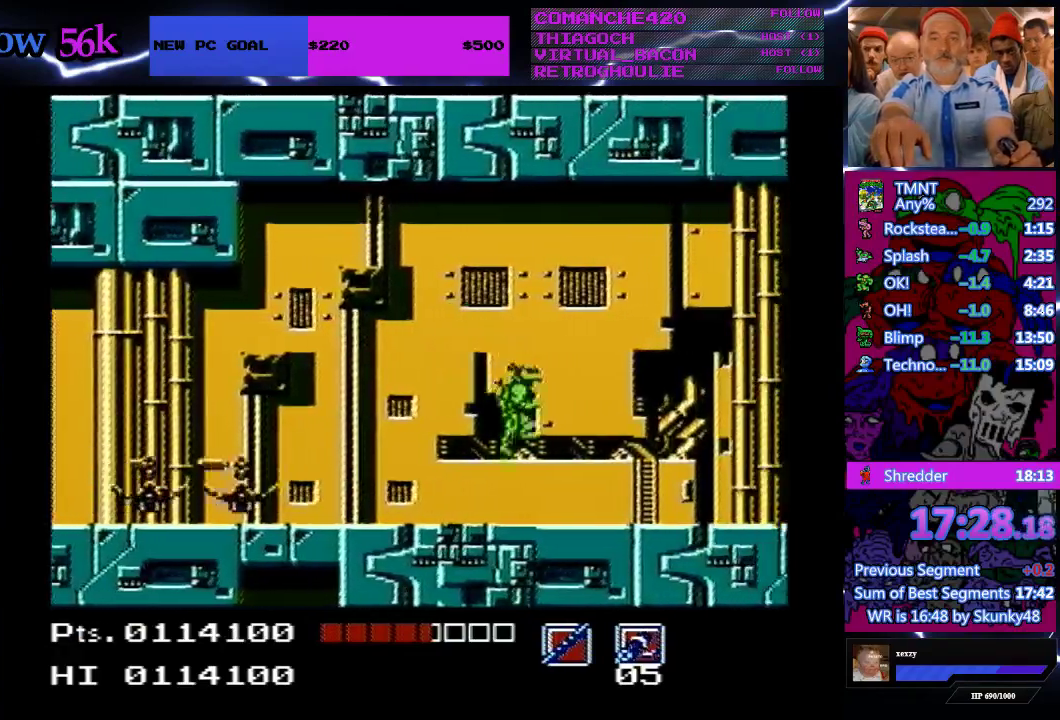
{"buttons": ["DPAD_RIGHT"], "events": []}
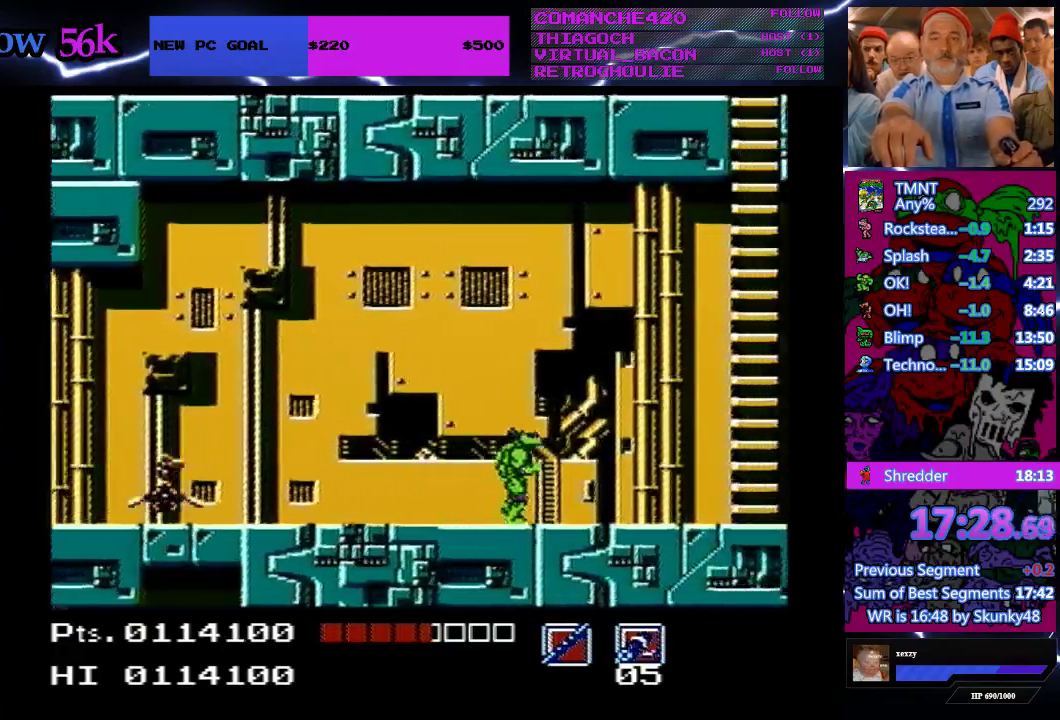
{"buttons": ["DPAD_RIGHT"], "events": []}
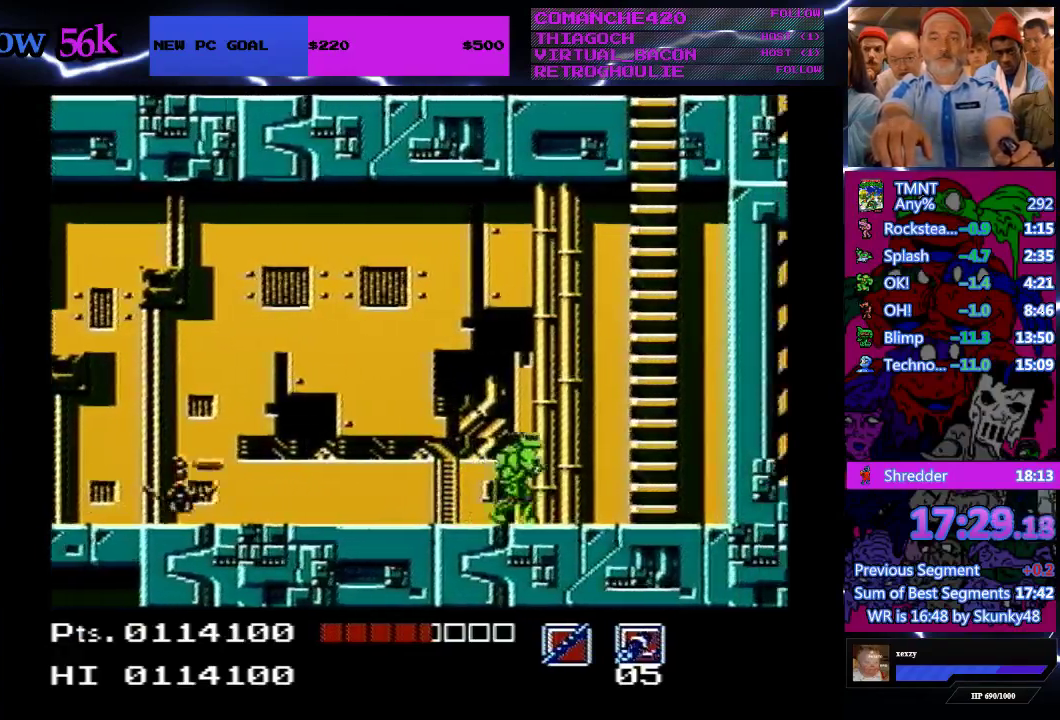
{"buttons": ["DPAD_RIGHT"], "events": []}
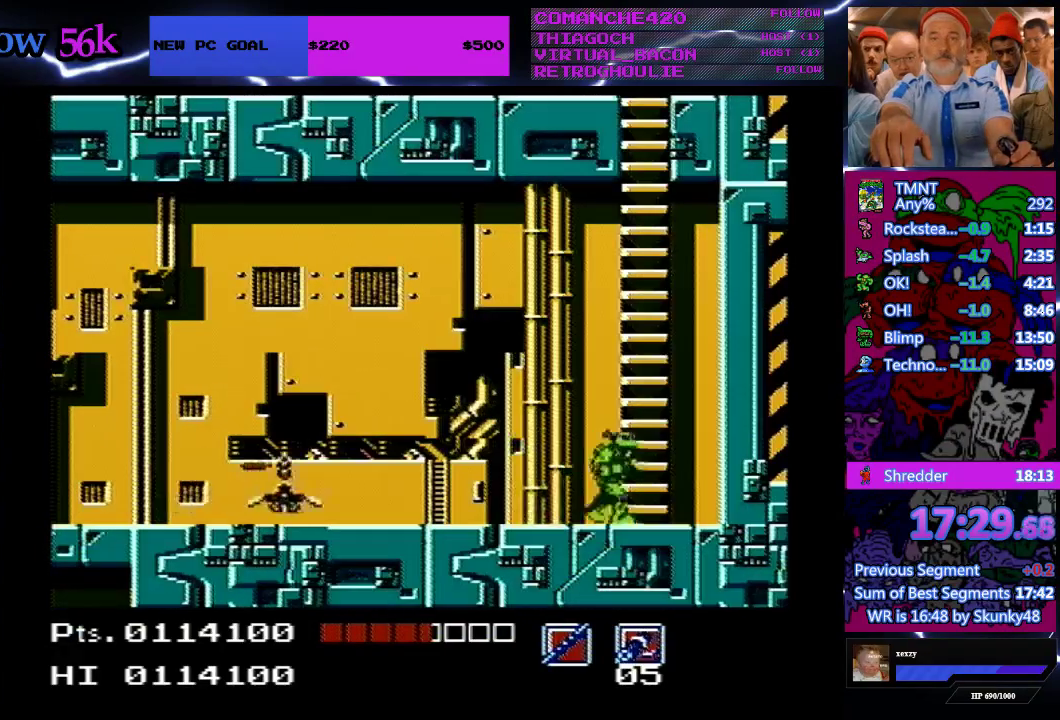
{"buttons": ["DPAD_UP"], "events": [[67, "DPAD_RIGHT", "up"], [67, "DPAD_UP", "down"]]}
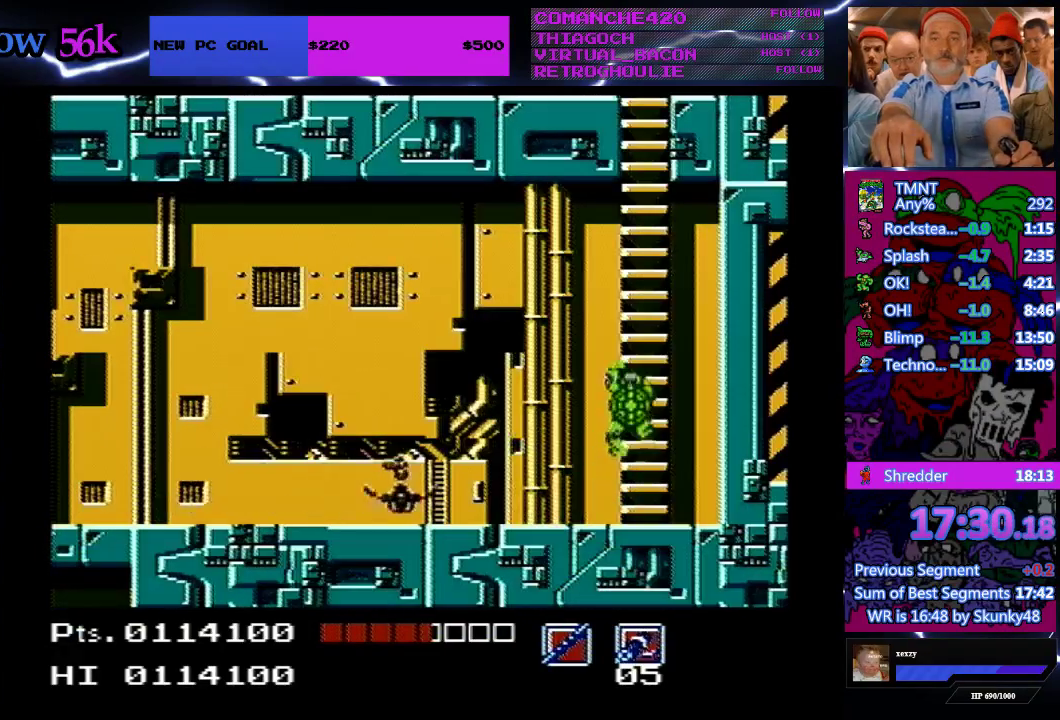
{"buttons": ["DPAD_UP"], "events": []}
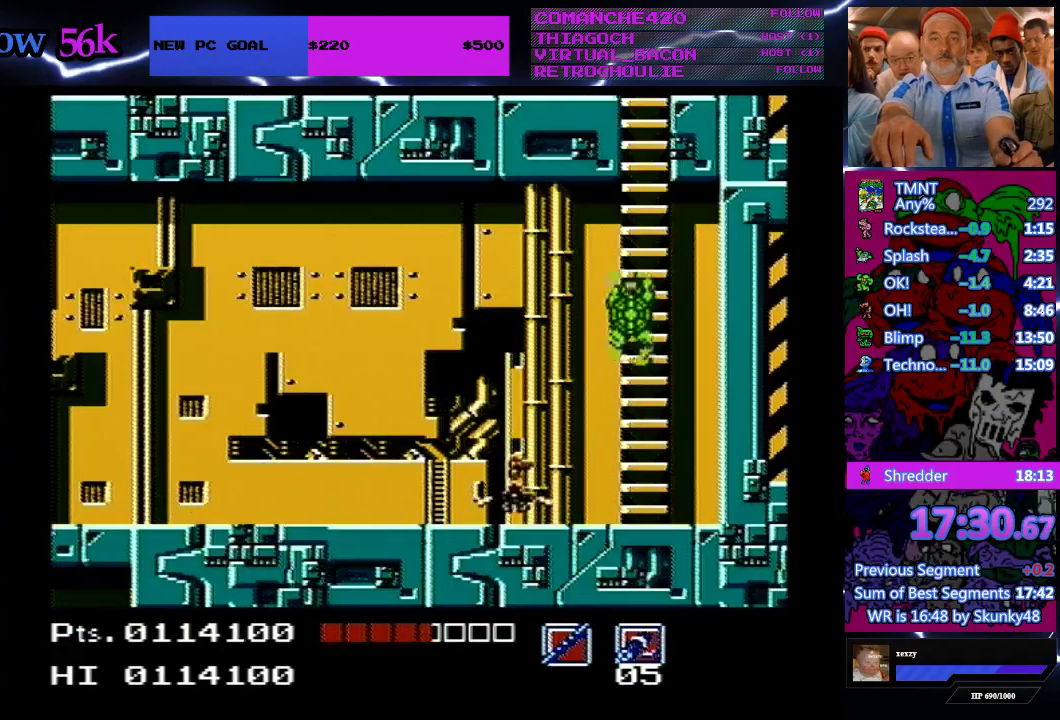
{"buttons": ["DPAD_UP"], "events": []}
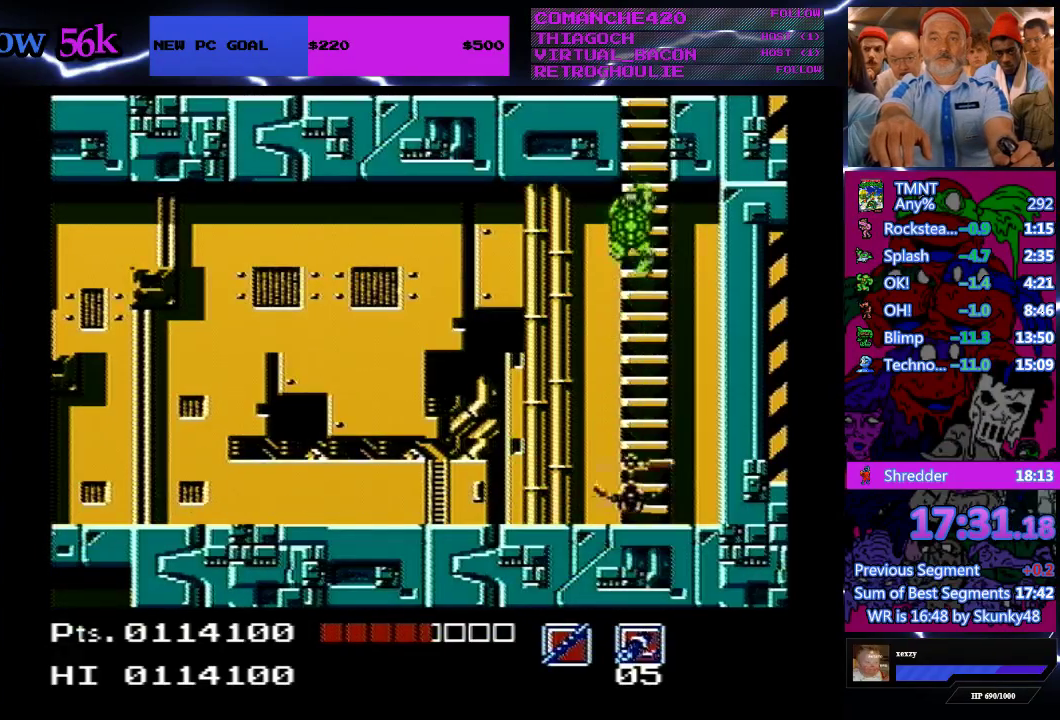
{"buttons": ["DPAD_UP"], "events": []}
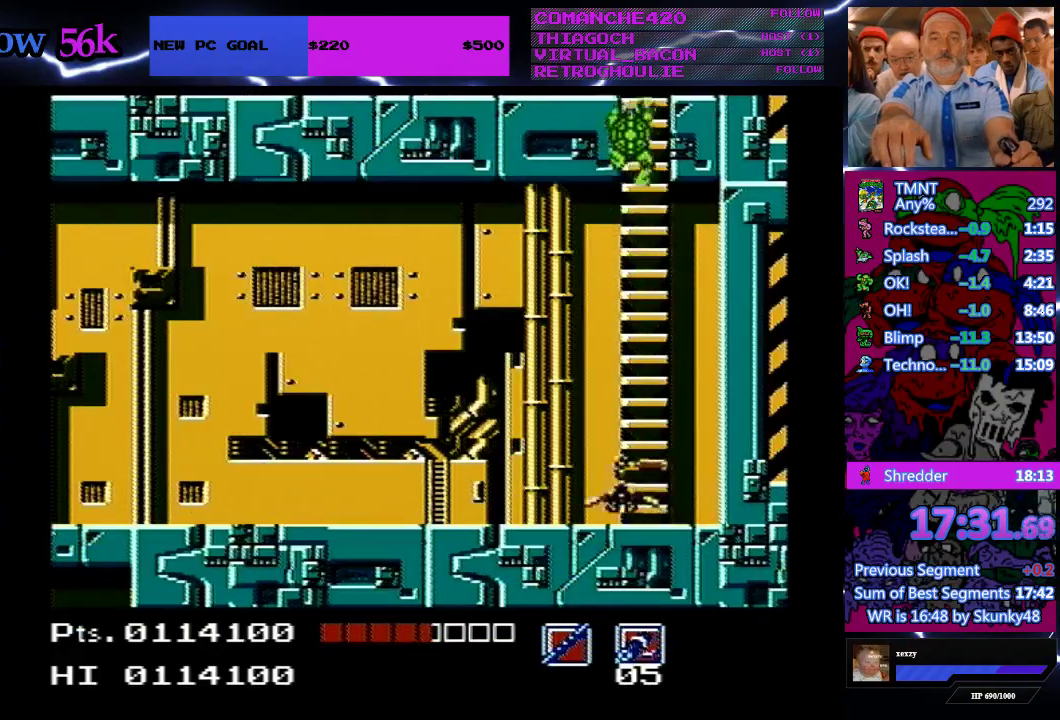
{"buttons": ["DPAD_UP"], "events": []}
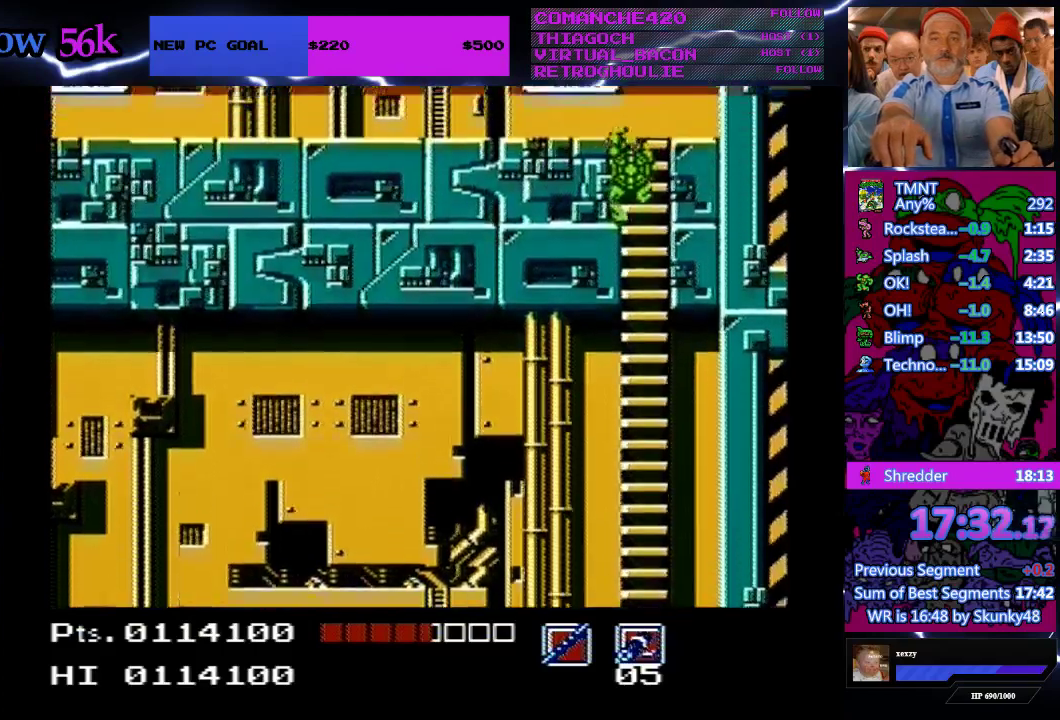
{"buttons": ["DPAD_UP"], "events": [[33, "DPAD_UP", "up"], [233, "DPAD_UP", "down"]]}
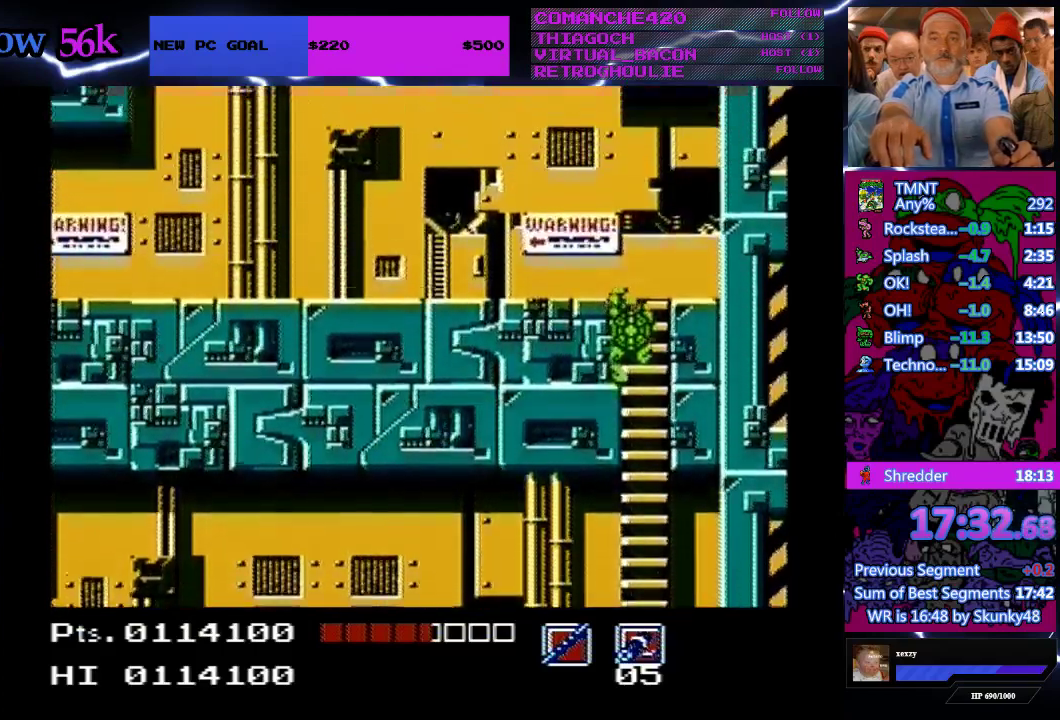
{"buttons": ["DPAD_UP"], "events": []}
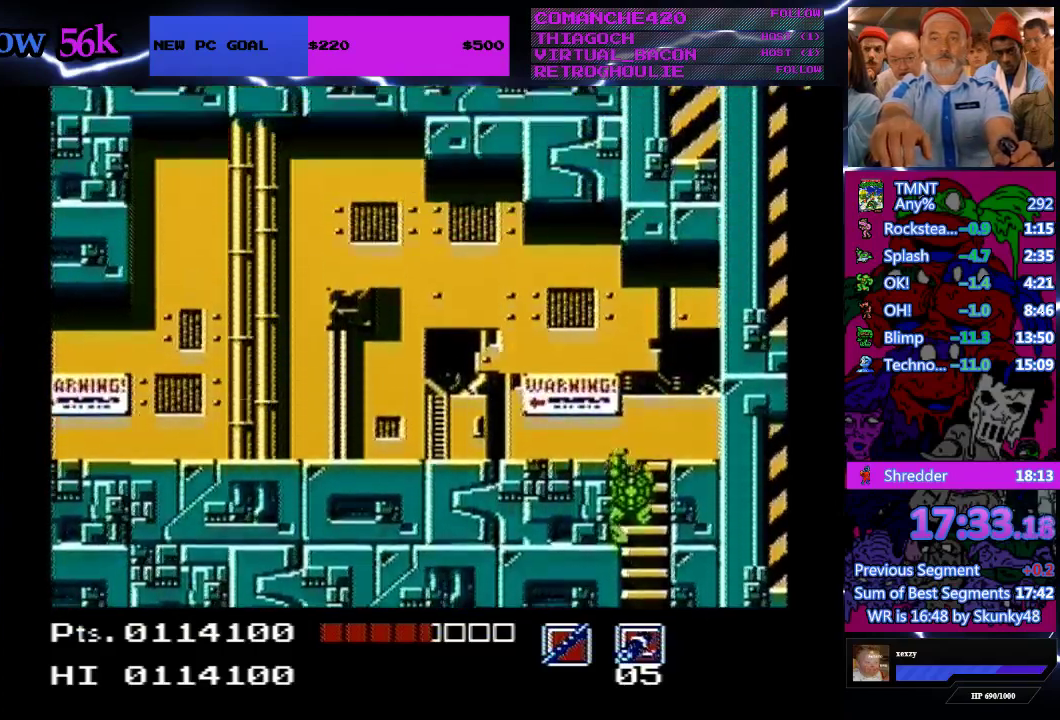
{"buttons": ["DPAD_UP"], "events": []}
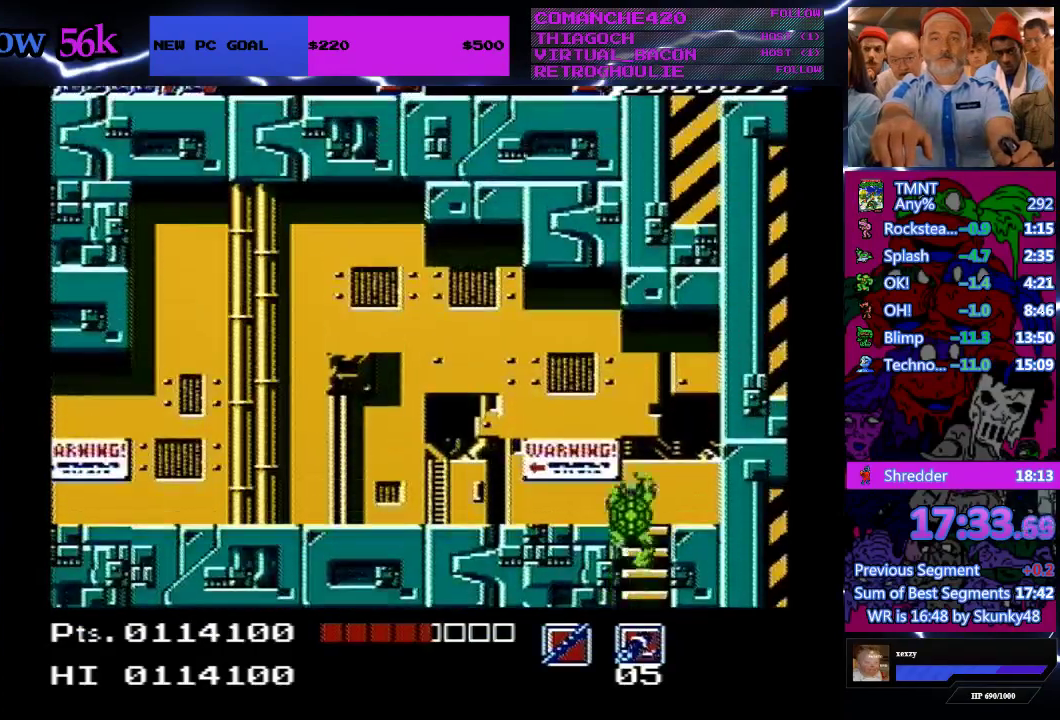
{"buttons": ["DPAD_LEFT"], "events": [[233, "DPAD_LEFT", "down"], [300, "DPAD_UP", "up"]]}
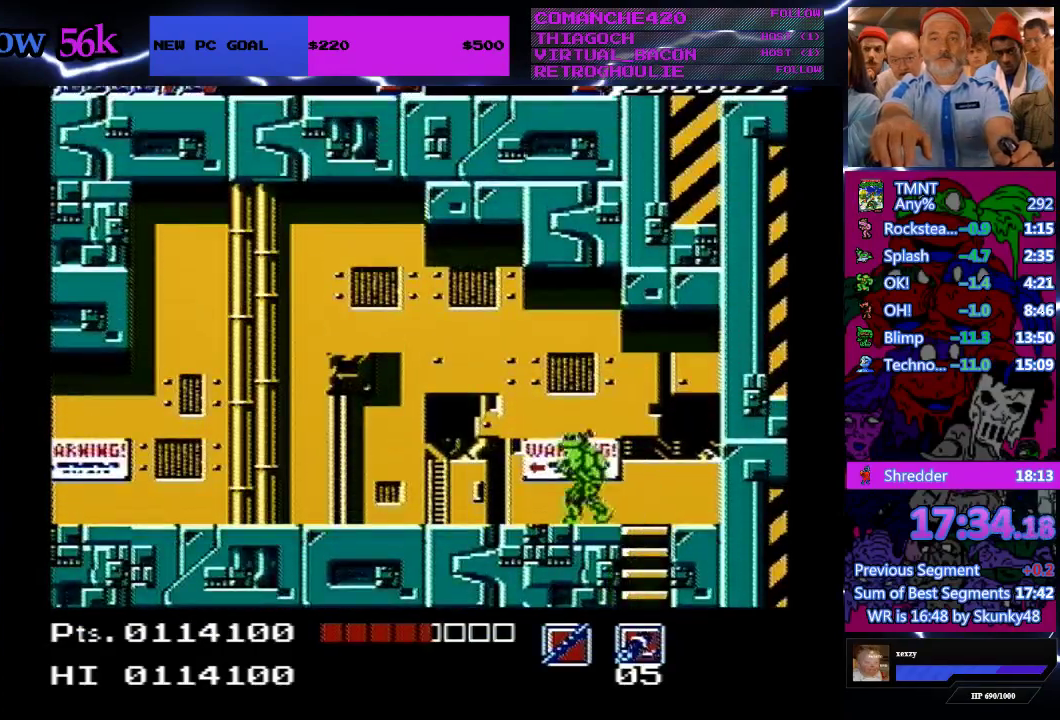
{"buttons": ["DPAD_LEFT"], "events": []}
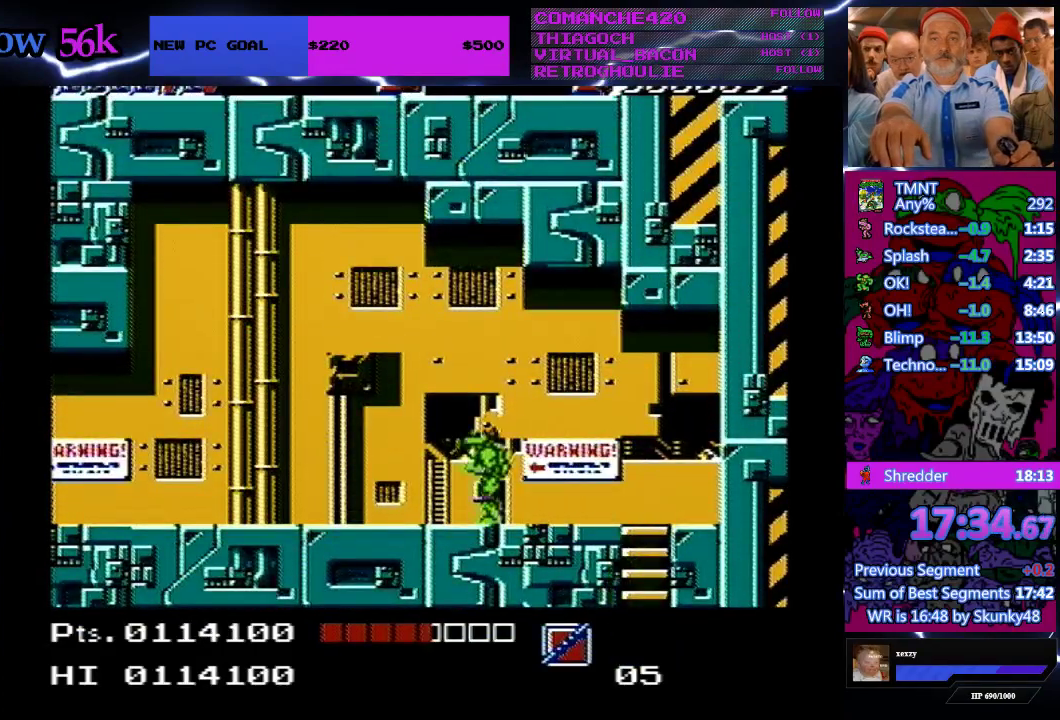
{"buttons": ["DPAD_LEFT"], "events": []}
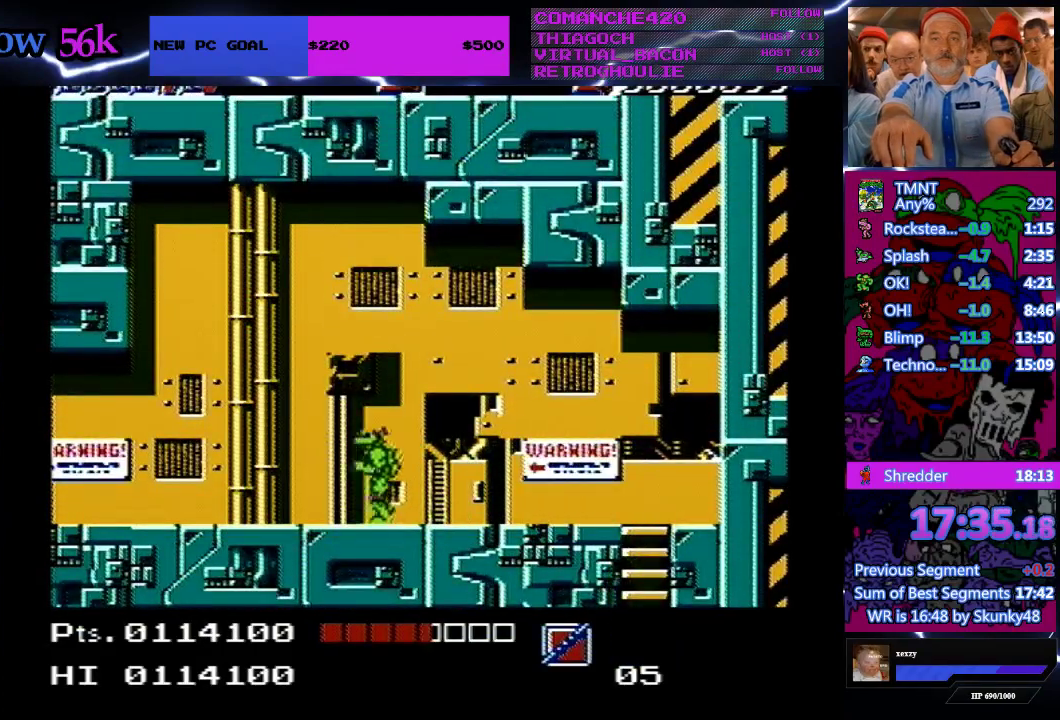
{"buttons": ["DPAD_LEFT"], "events": [[233, "DPAD_LEFT", "up"], [233, "DPAD_RIGHT", "down"], [300, "B", "down"], [333, "DPAD_RIGHT", "up"], [367, "DPAD_LEFT", "down"], [433, "B", "up"]]}
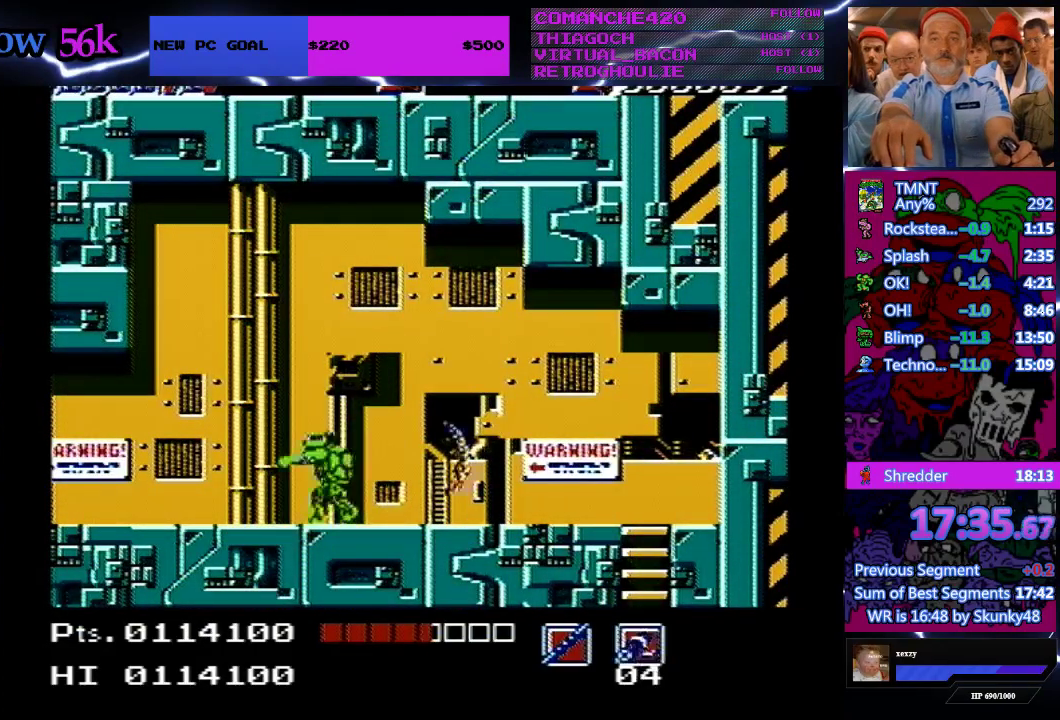
{"buttons": ["DPAD_LEFT"], "events": []}
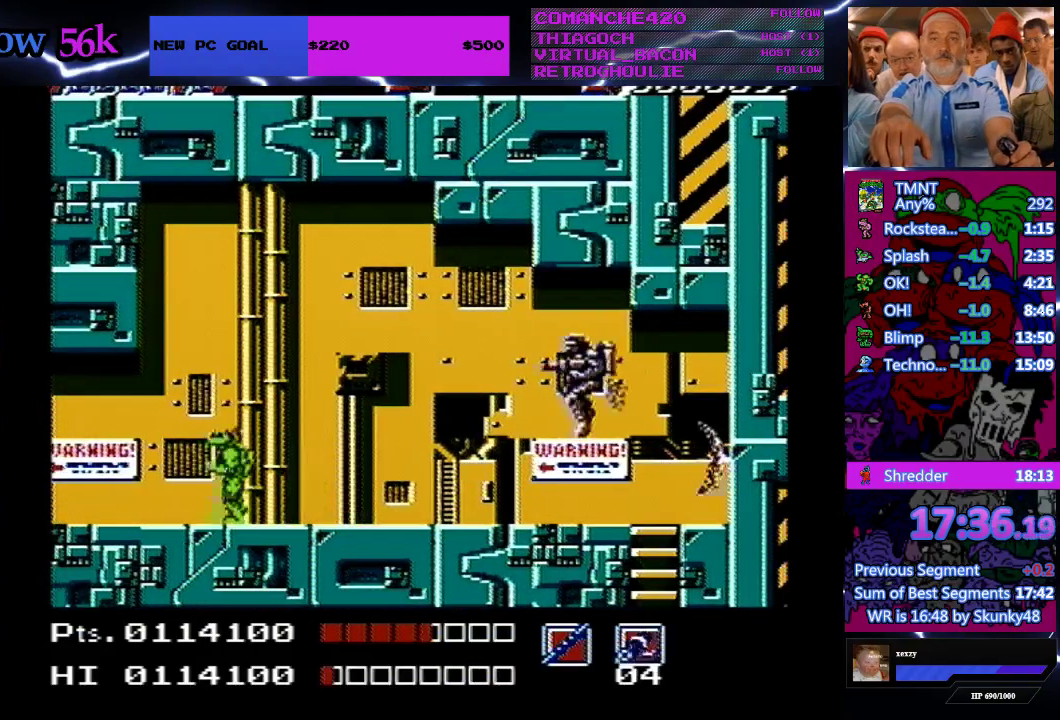
{"buttons": [], "events": [[200, "DPAD_LEFT", "up"], [200, "DPAD_RIGHT", "down"], [300, "B", "down"], [433, "B", "up"], [433, "DPAD_RIGHT", "up"]]}
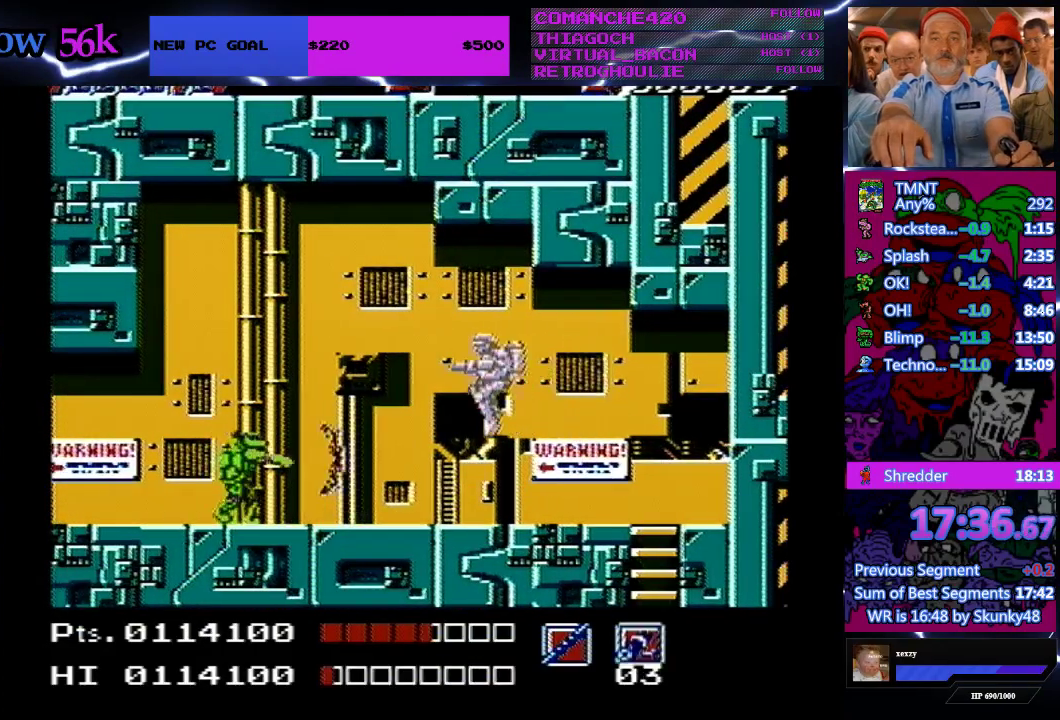
{"buttons": [], "events": [[100, "DPAD_LEFT", "down"], [367, "DPAD_LEFT", "up"]]}
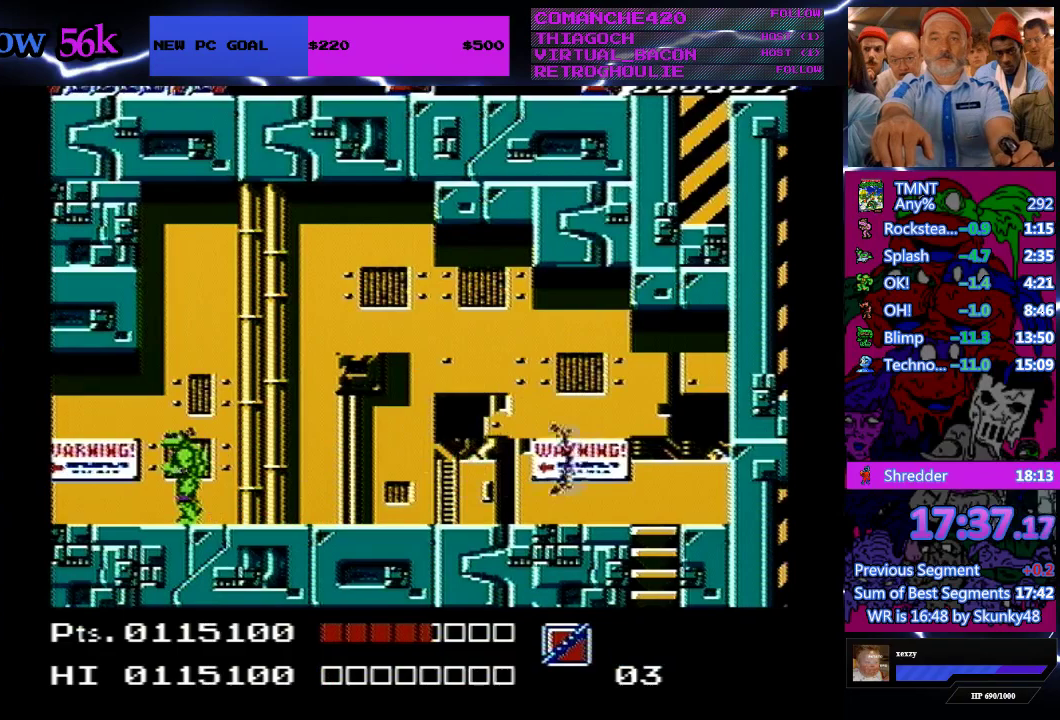
{"buttons": [], "events": [[167, "DPAD_LEFT", "down"], [467, "DPAD_LEFT", "up"]]}
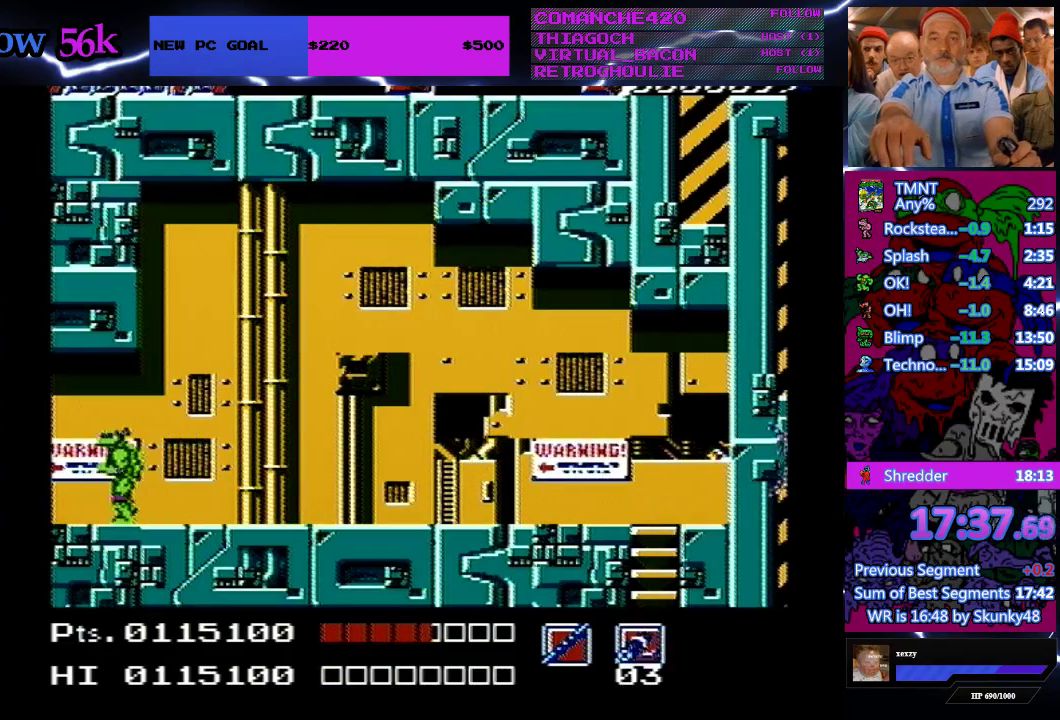
{"buttons": [], "events": []}
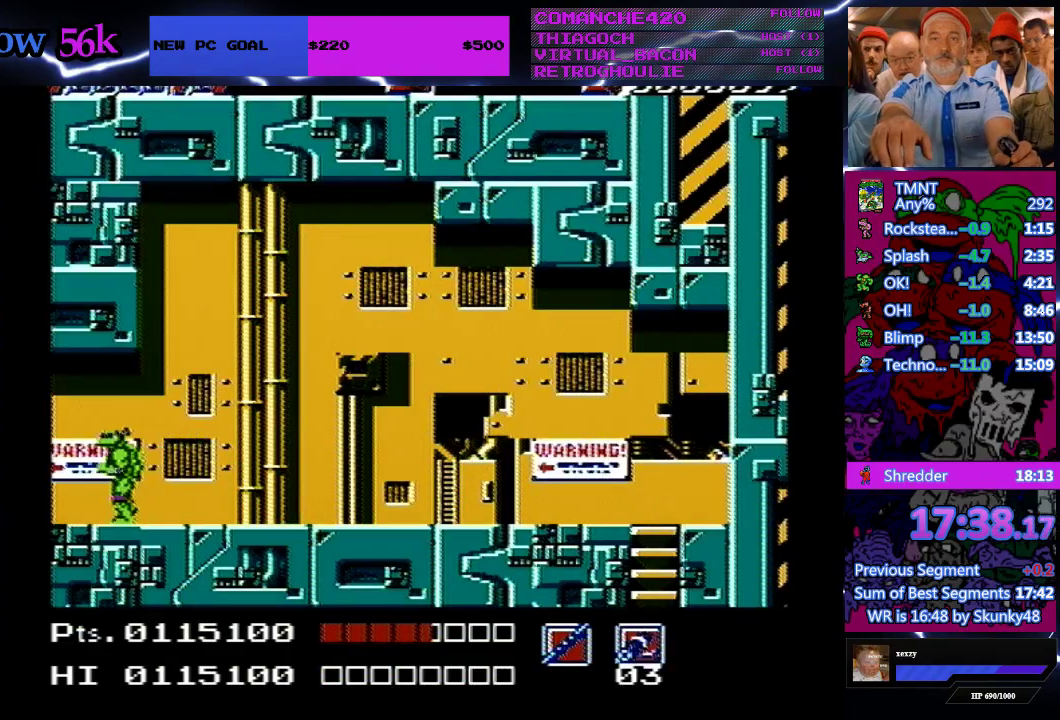
{"buttons": [], "events": []}
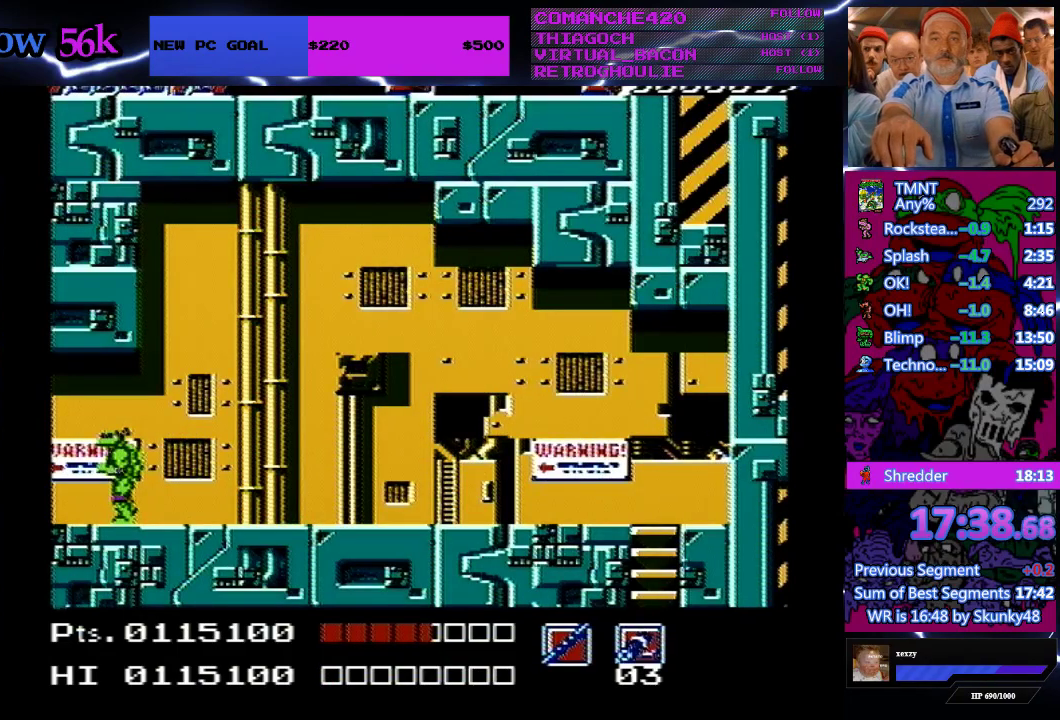
{"buttons": [], "events": []}
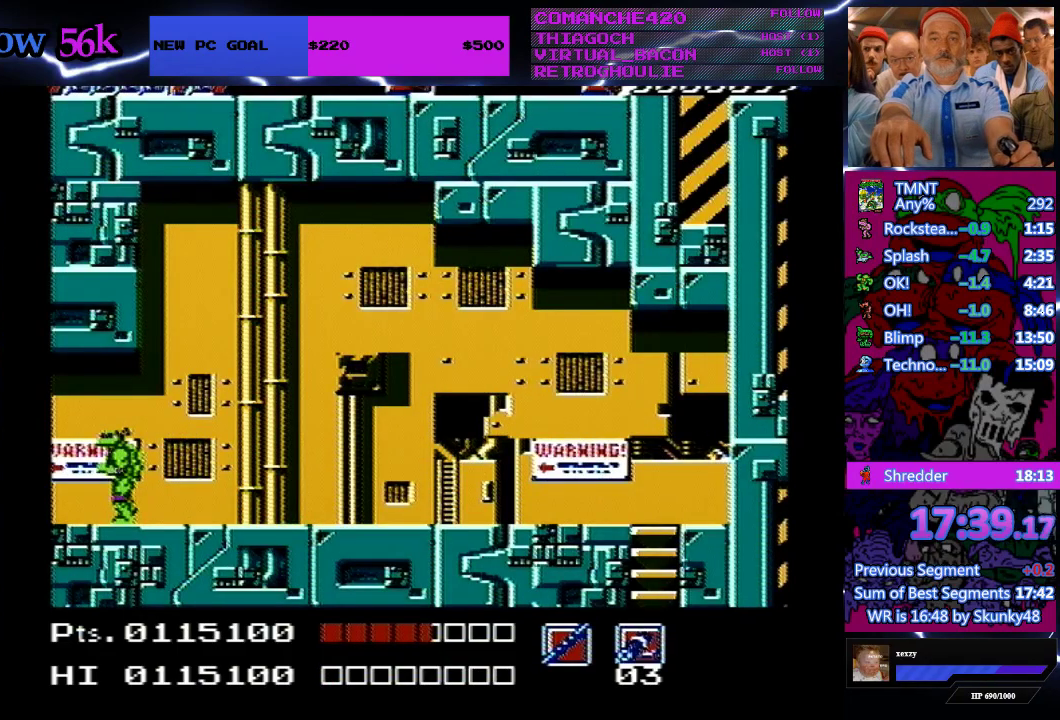
{"buttons": ["DPAD_LEFT"], "events": [[333, "DPAD_LEFT", "down"]]}
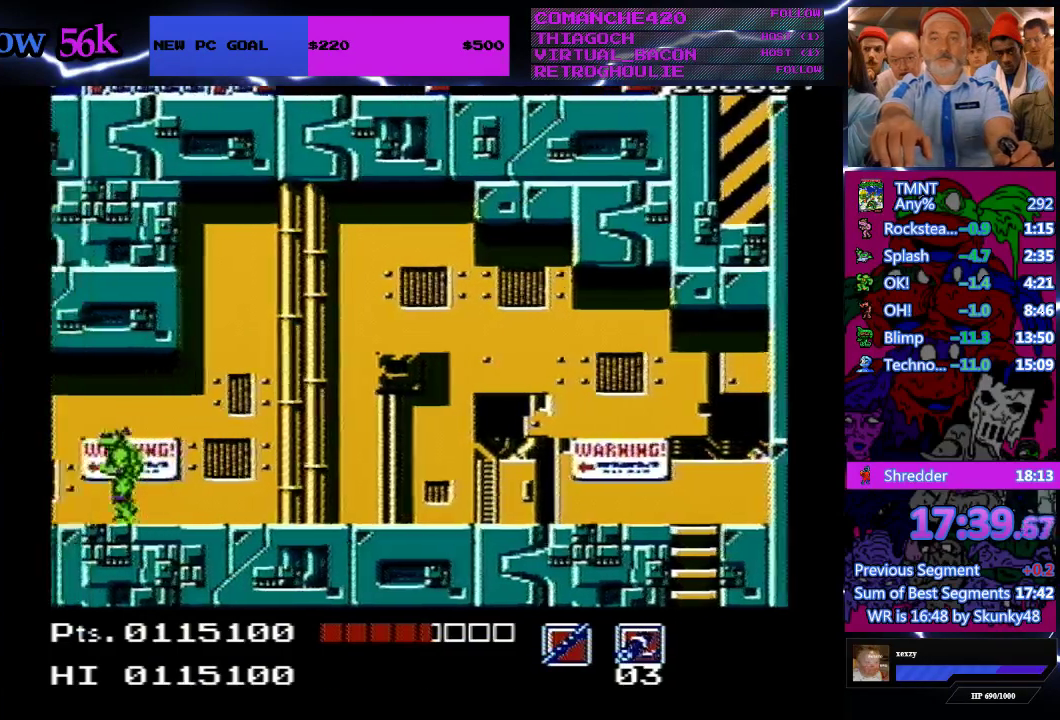
{"buttons": ["DPAD_LEFT"], "events": []}
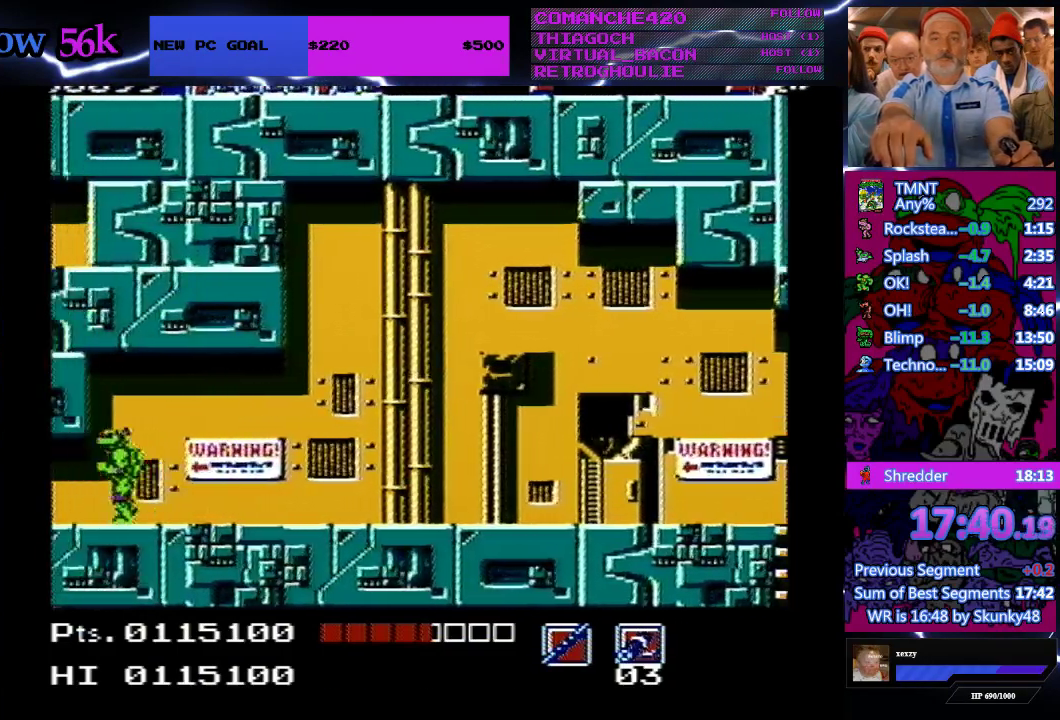
{"buttons": ["DPAD_LEFT"], "events": []}